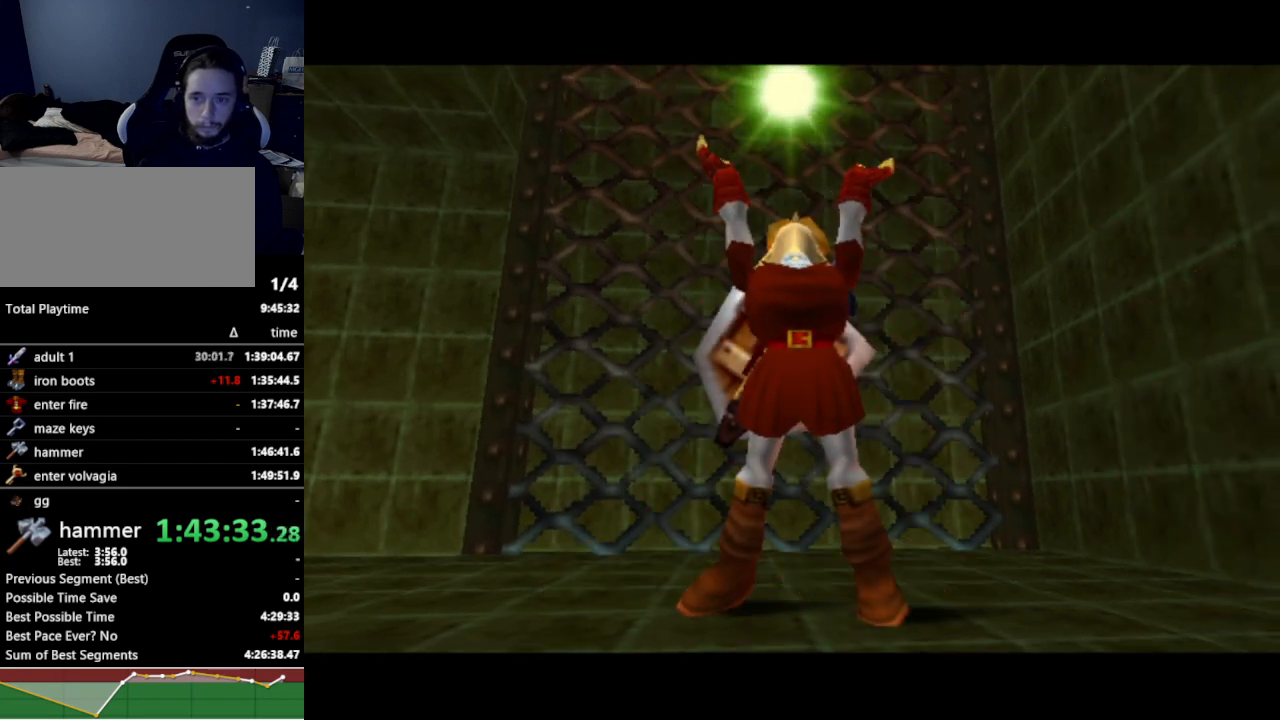
Gameplay with a controller (Nintendo layout); each line is a JSON object with the inputs held at the frame after it. "events" lists button and stick changes between this image and that frame as [ms after this image, input, new state], when the widget could be followed in between. Not read: L3 R3.
{"buttons": [], "left_stick": "left", "right_stick": "center", "events": [[267, "left_stick", "left"]]}
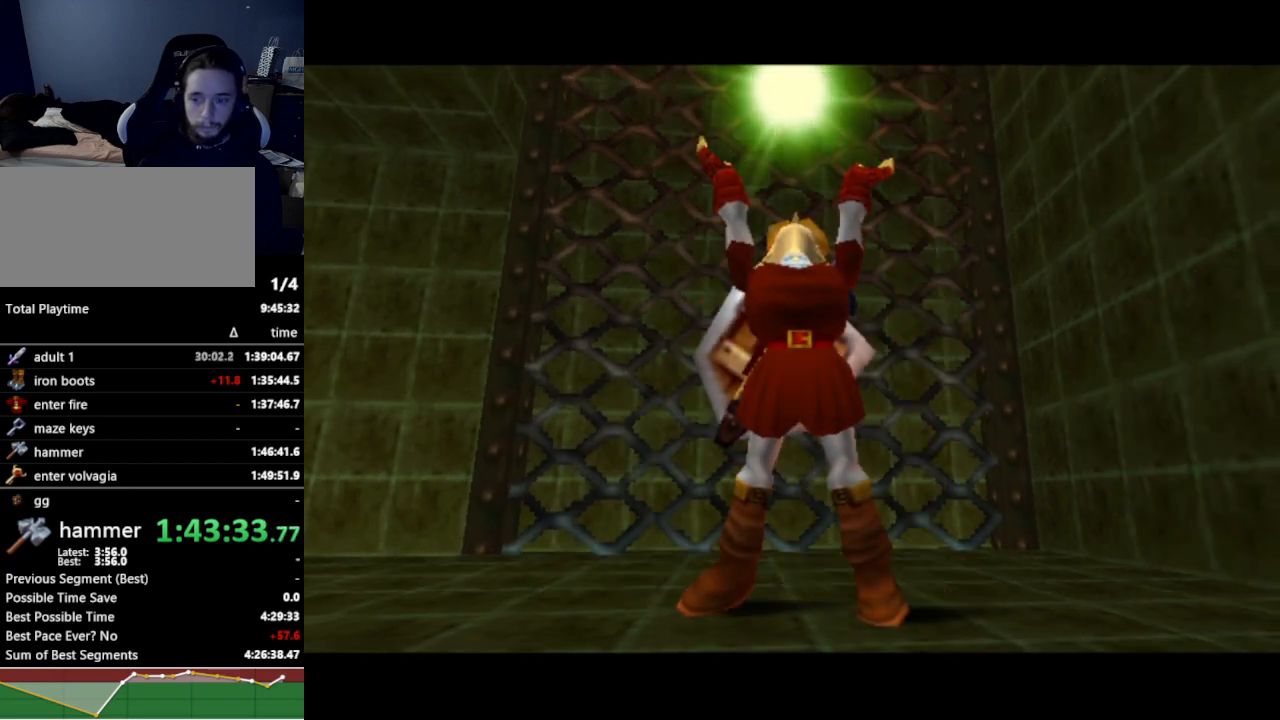
{"buttons": [], "left_stick": "left", "right_stick": "center", "events": []}
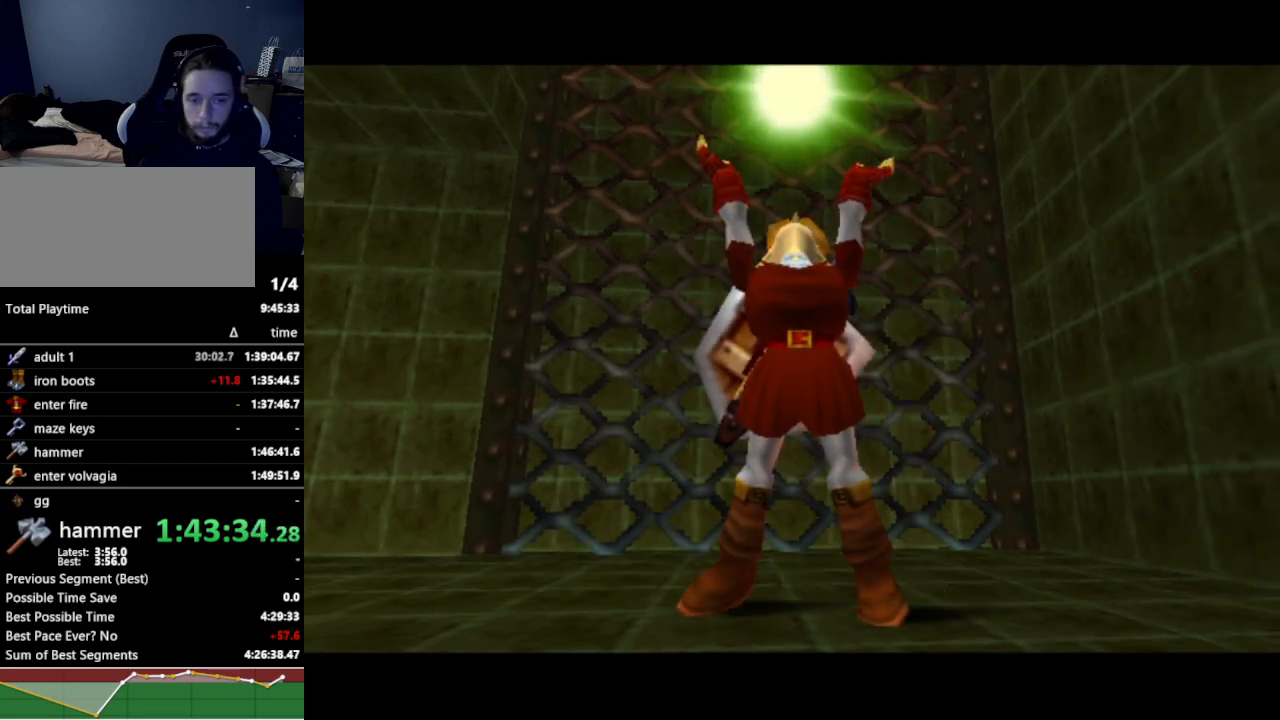
{"buttons": [], "left_stick": "left", "right_stick": "center", "events": []}
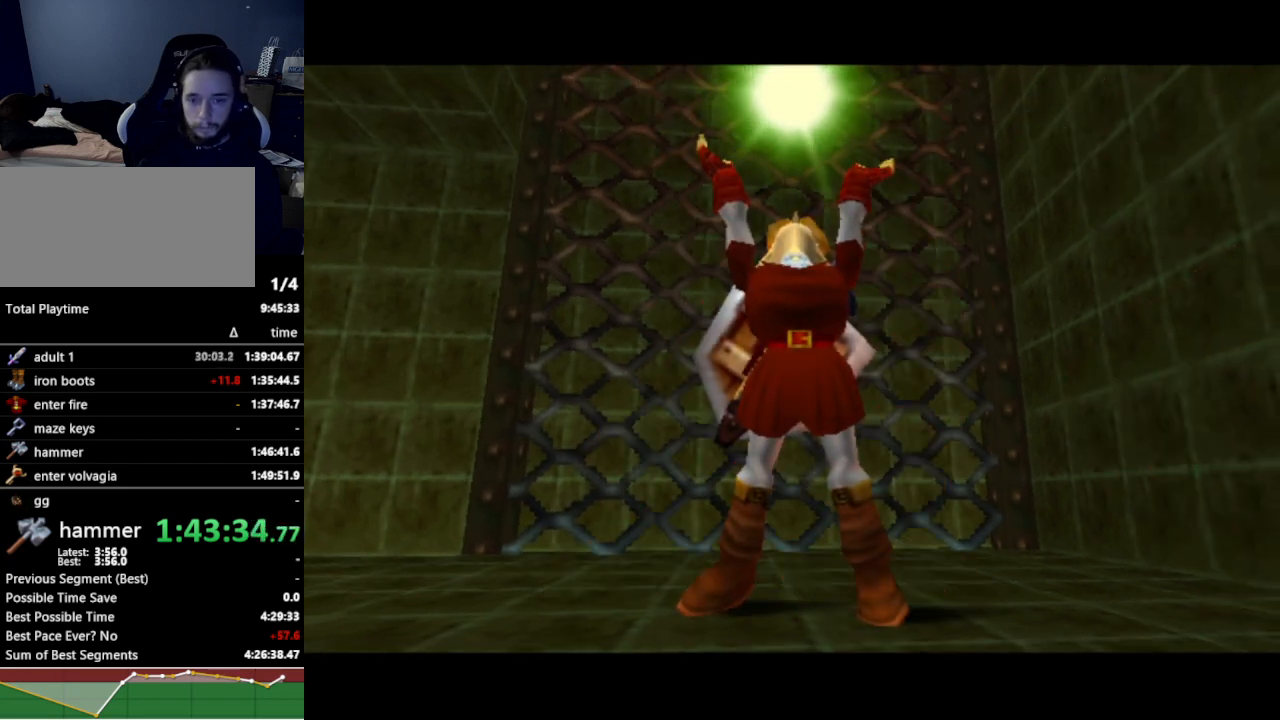
{"buttons": [], "left_stick": "left", "right_stick": "center", "events": []}
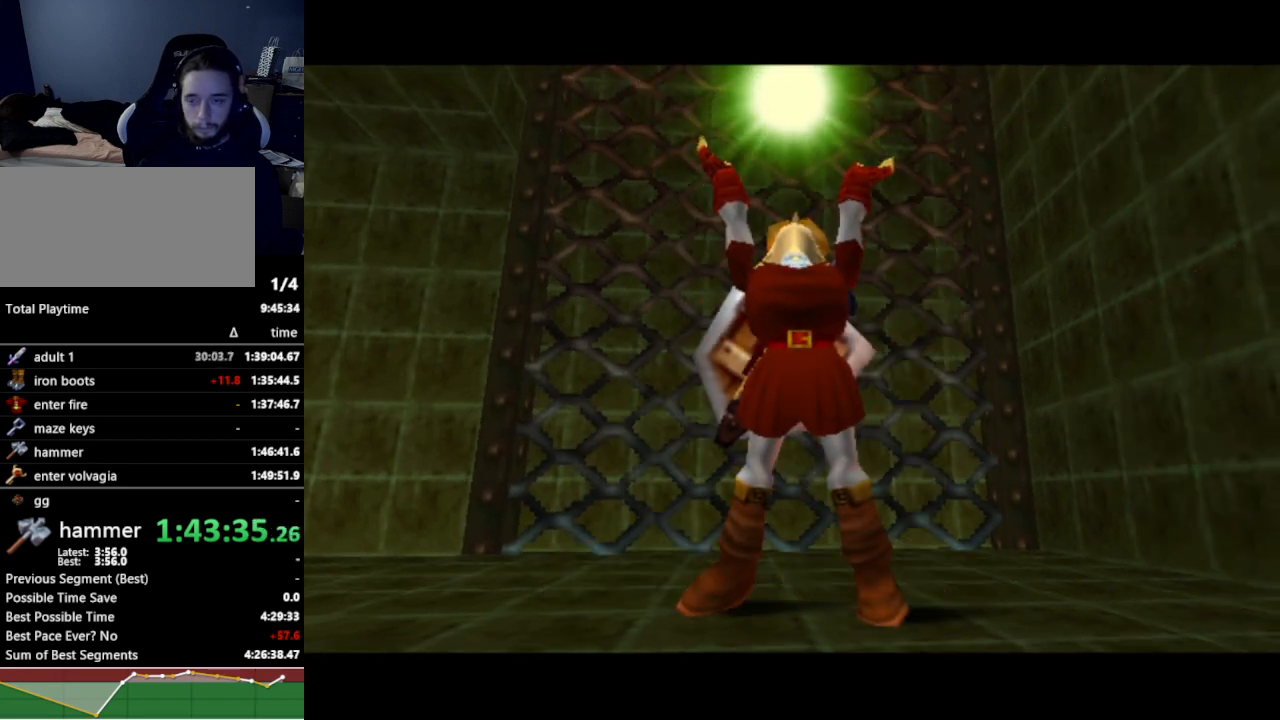
{"buttons": [], "left_stick": "left", "right_stick": "center", "events": []}
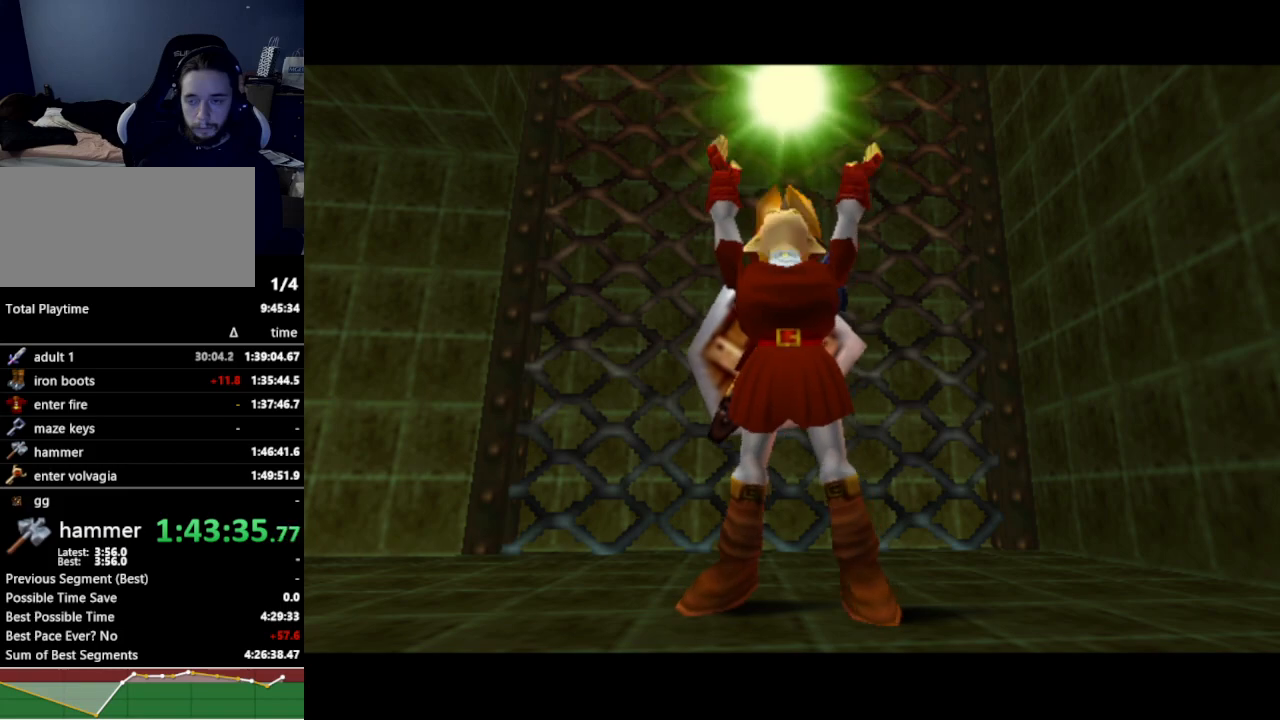
{"buttons": [], "left_stick": "left", "right_stick": "center", "events": []}
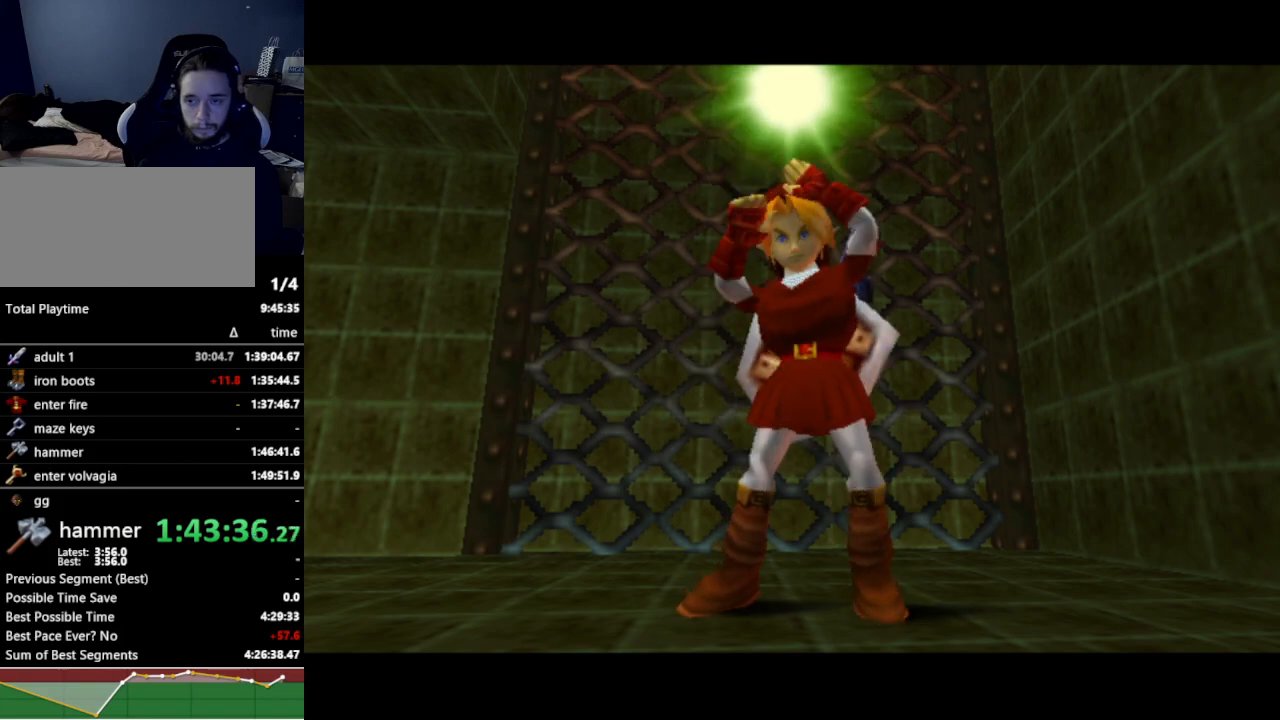
{"buttons": [], "left_stick": "left", "right_stick": "center", "events": []}
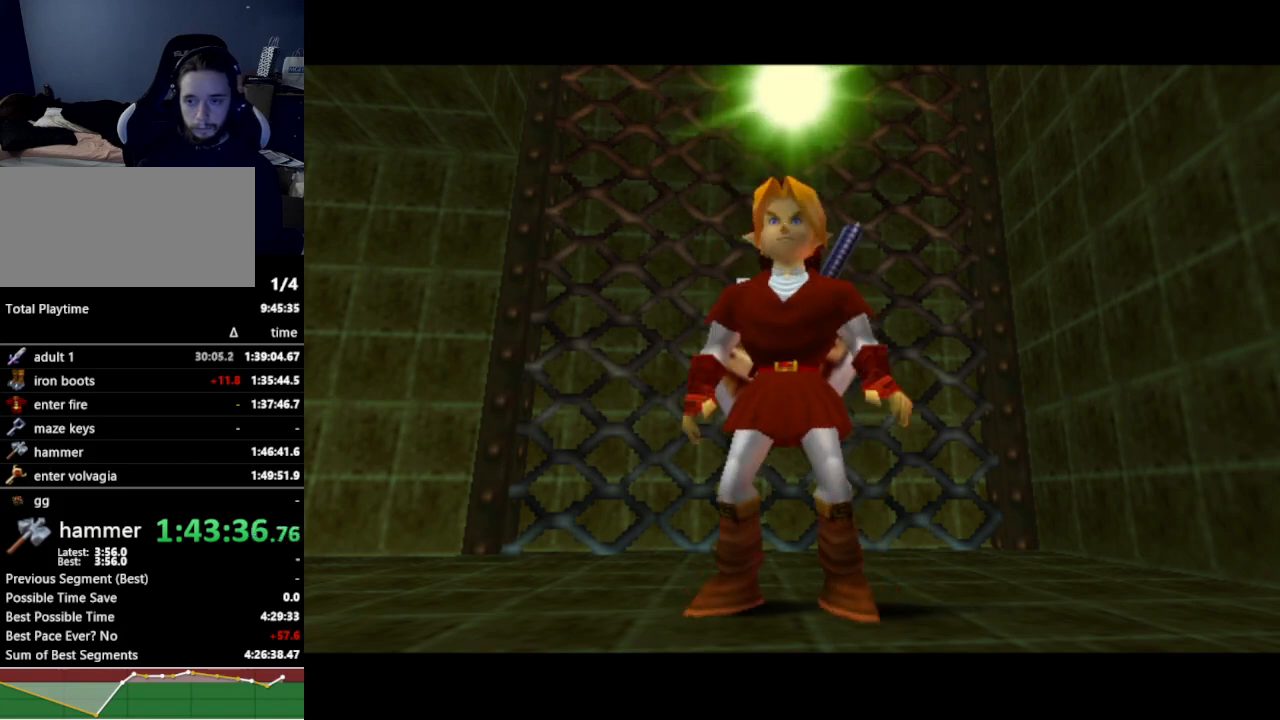
{"buttons": ["L1"], "left_stick": "up-left", "right_stick": "center", "events": [[167, "A", "down"], [300, "A", "up"], [400, "L1", "down"], [433, "left_stick", "up-left"]]}
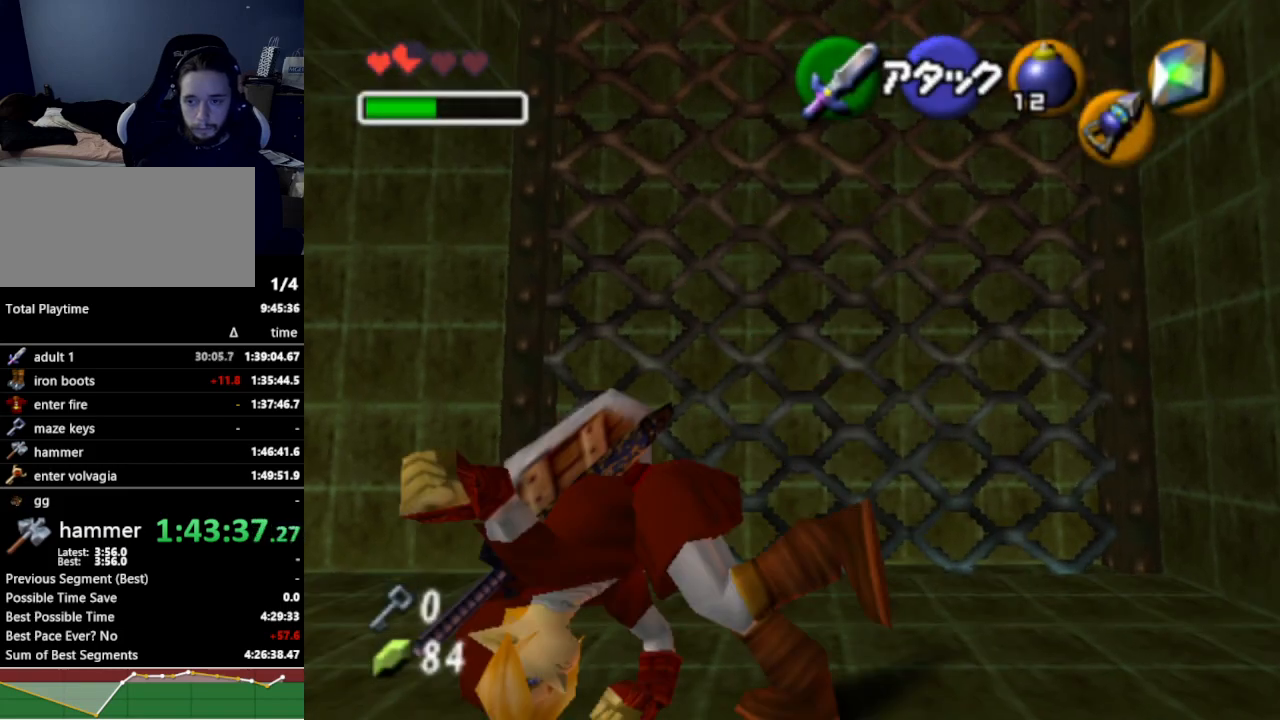
{"buttons": ["A"], "left_stick": "up", "right_stick": "center", "events": [[33, "L1", "up"], [33, "left_stick", "up"], [500, "A", "down"]]}
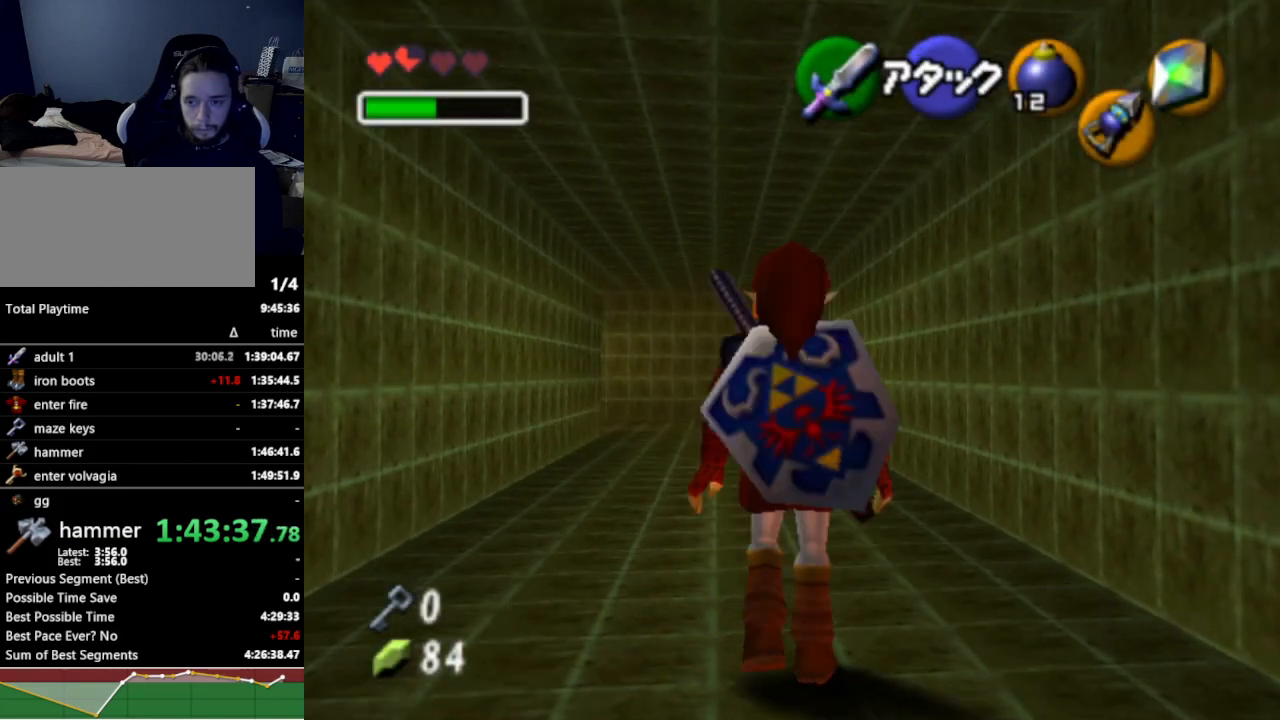
{"buttons": [], "left_stick": "up", "right_stick": "center", "events": [[133, "A", "up"]]}
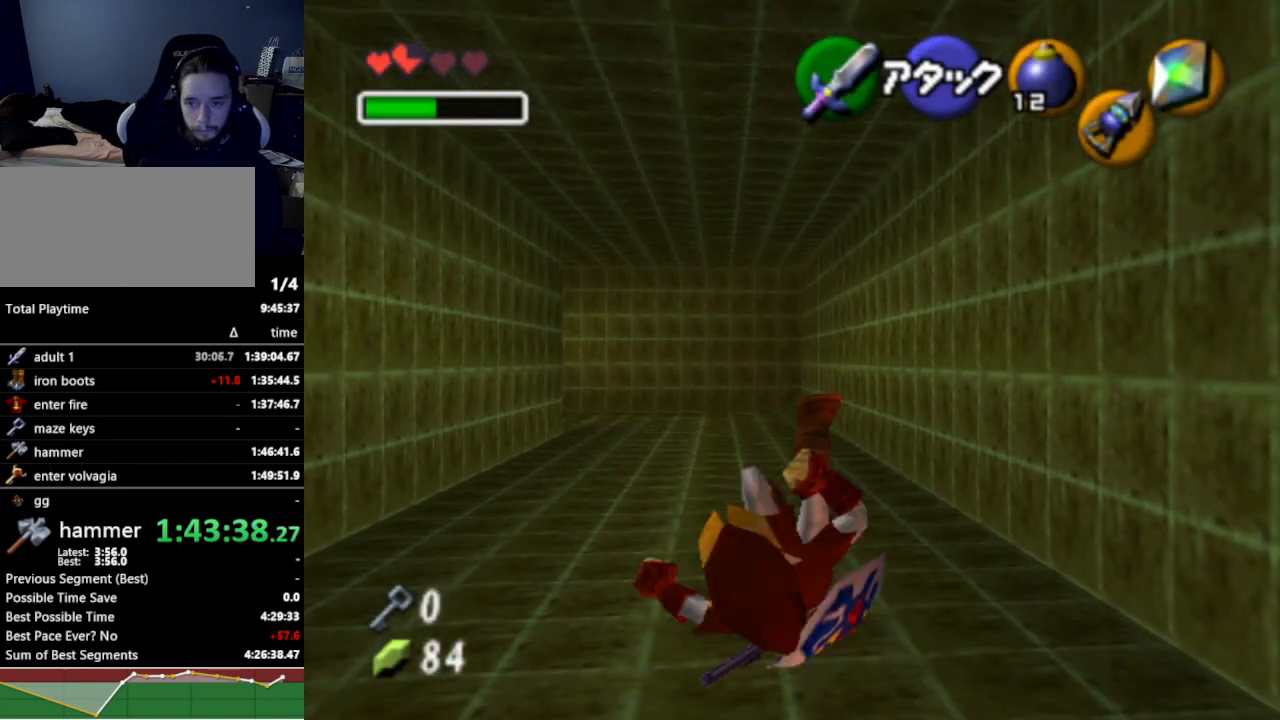
{"buttons": [], "left_stick": "up-left", "right_stick": "center", "events": [[33, "left_stick", "up-left"], [300, "A", "down"], [400, "A", "up"]]}
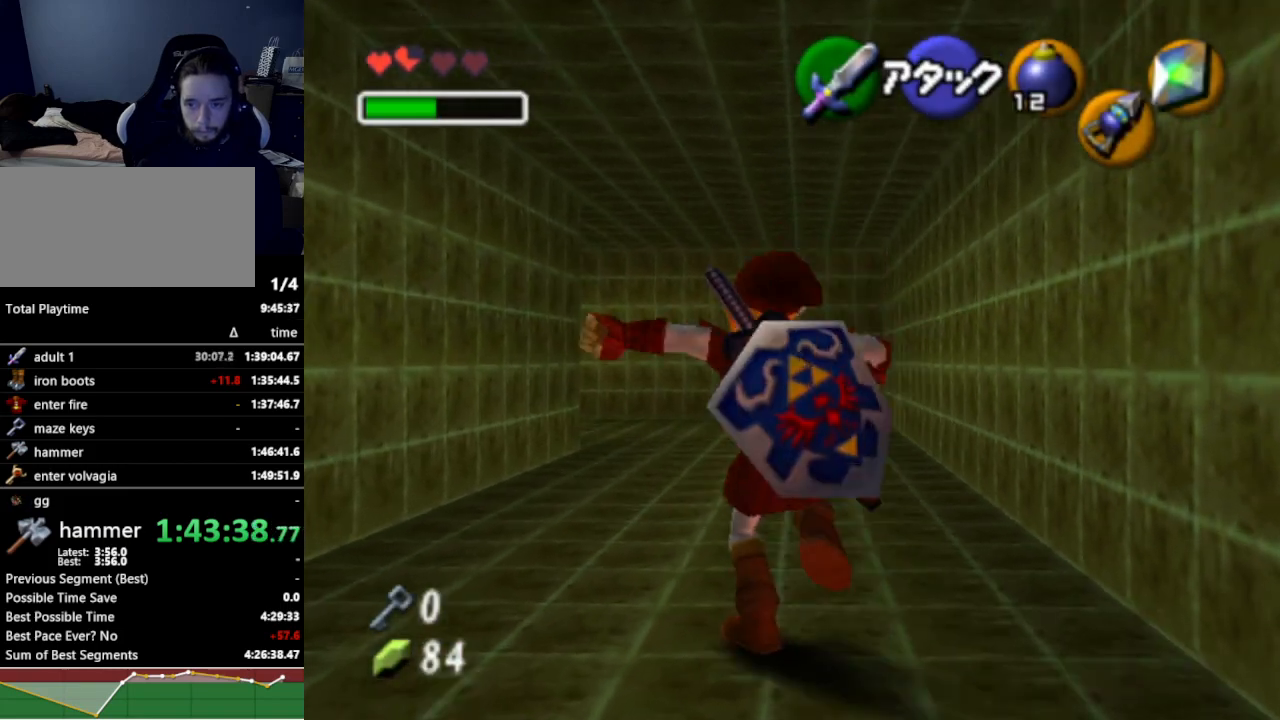
{"buttons": ["A"], "left_stick": "up", "right_stick": "center", "events": [[200, "left_stick", "up"], [500, "A", "down"]]}
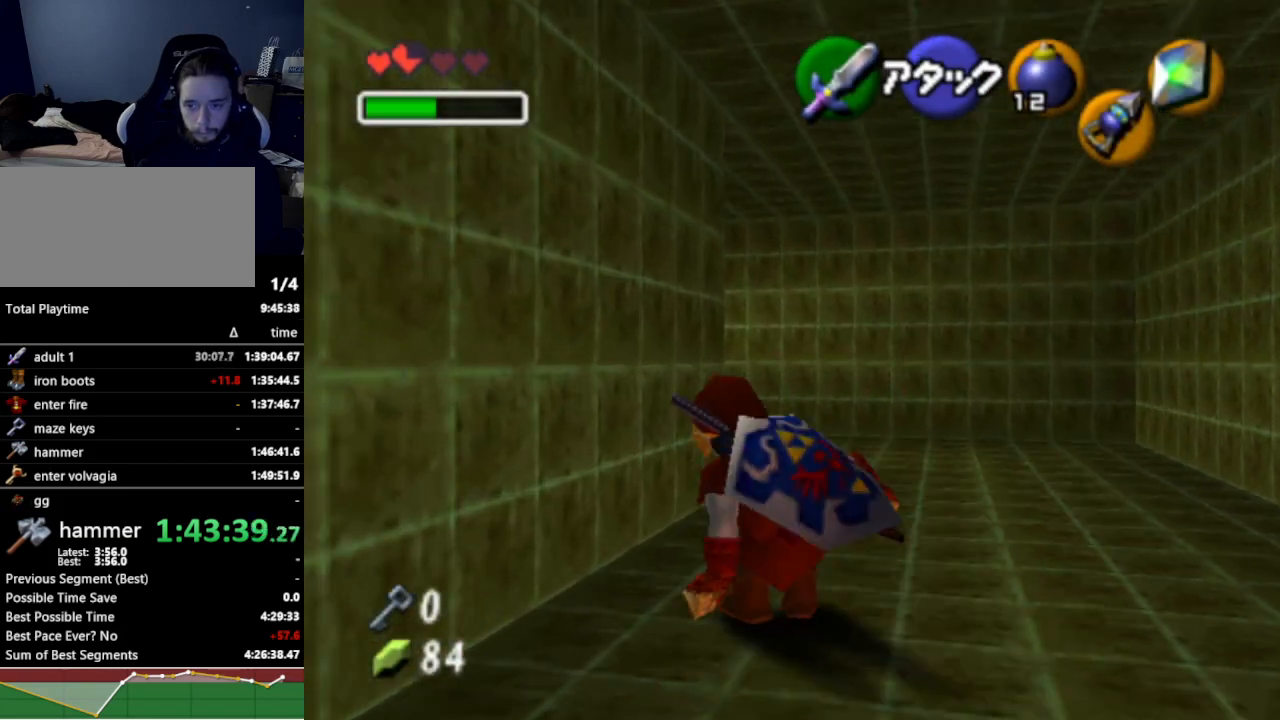
{"buttons": [], "left_stick": "up-left", "right_stick": "center", "events": [[133, "A", "up"], [433, "left_stick", "up-left"]]}
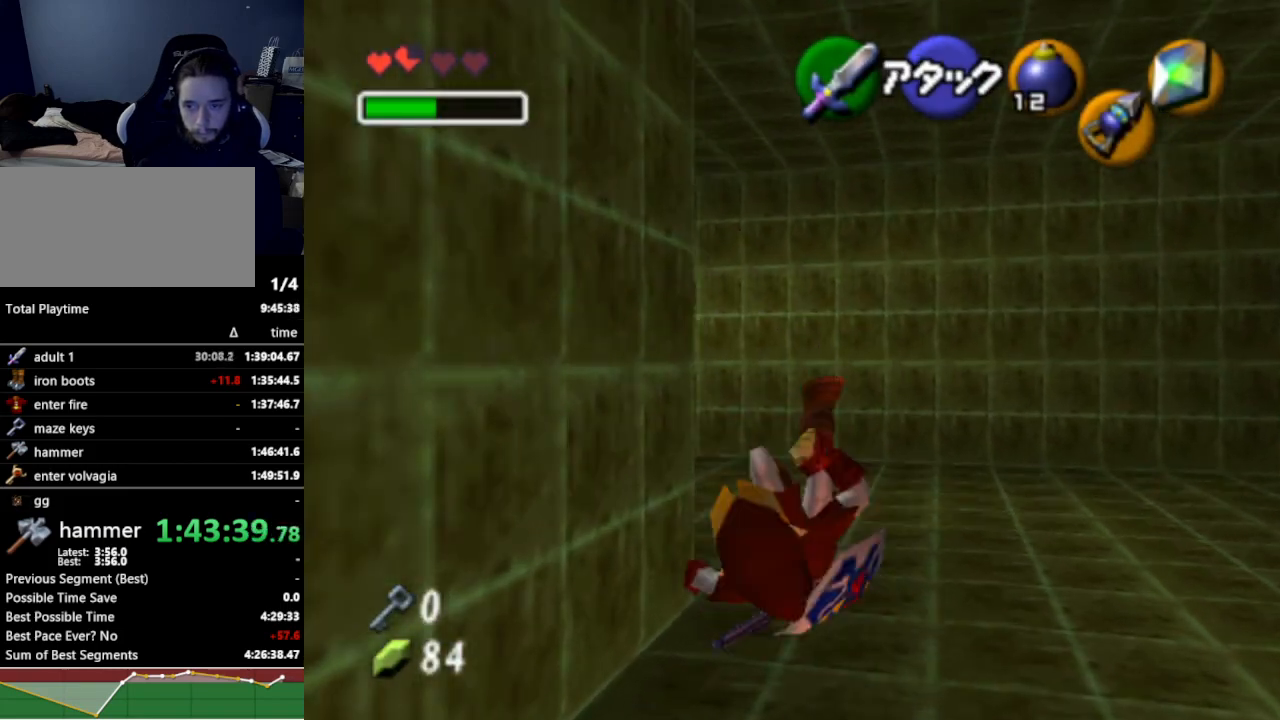
{"buttons": [], "left_stick": "up-left", "right_stick": "center", "events": [[167, "left_stick", "left"], [300, "A", "down"], [400, "left_stick", "up-left"], [433, "A", "up"]]}
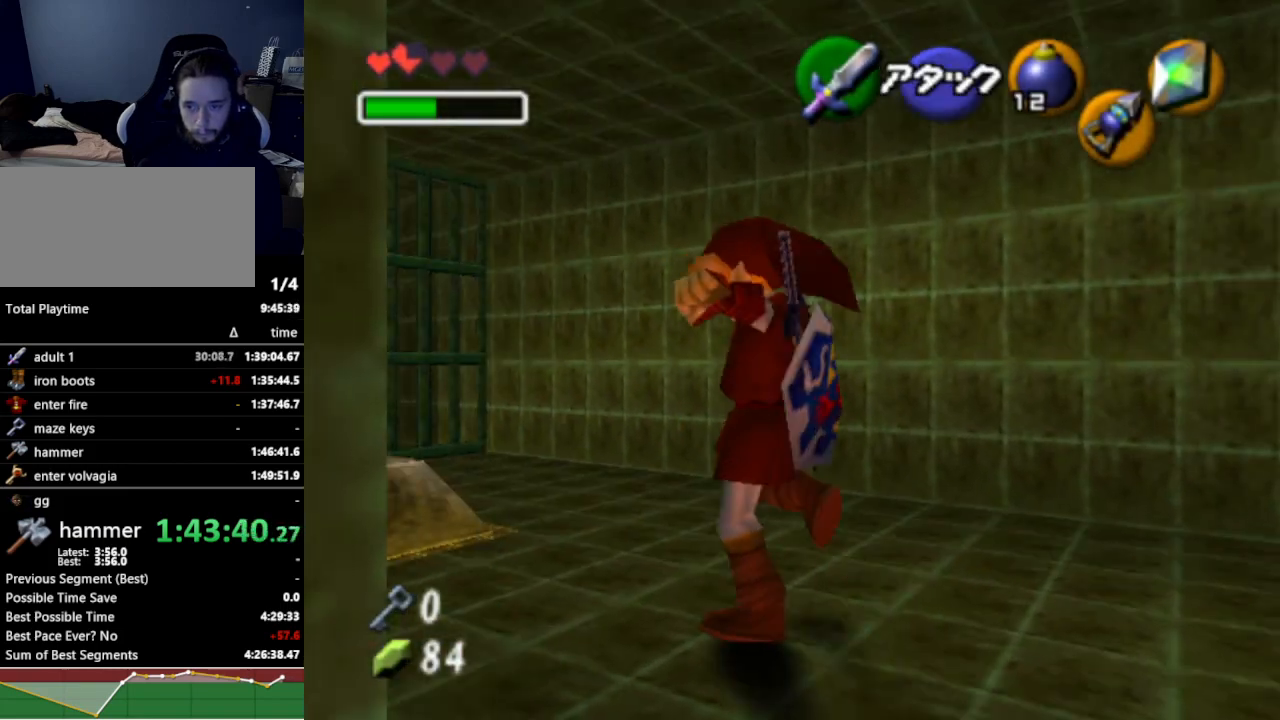
{"buttons": [], "left_stick": "center", "right_stick": "center", "events": [[333, "left_stick", "center"]]}
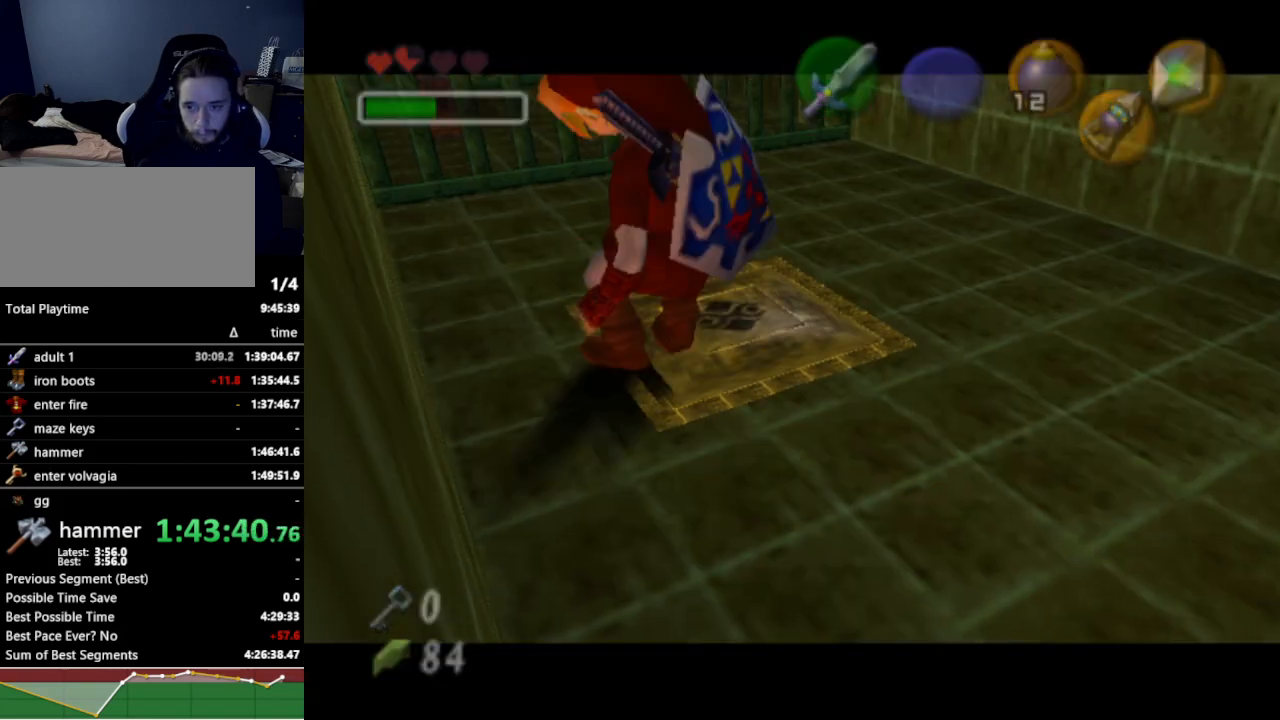
{"buttons": [], "left_stick": "center", "right_stick": "center", "events": []}
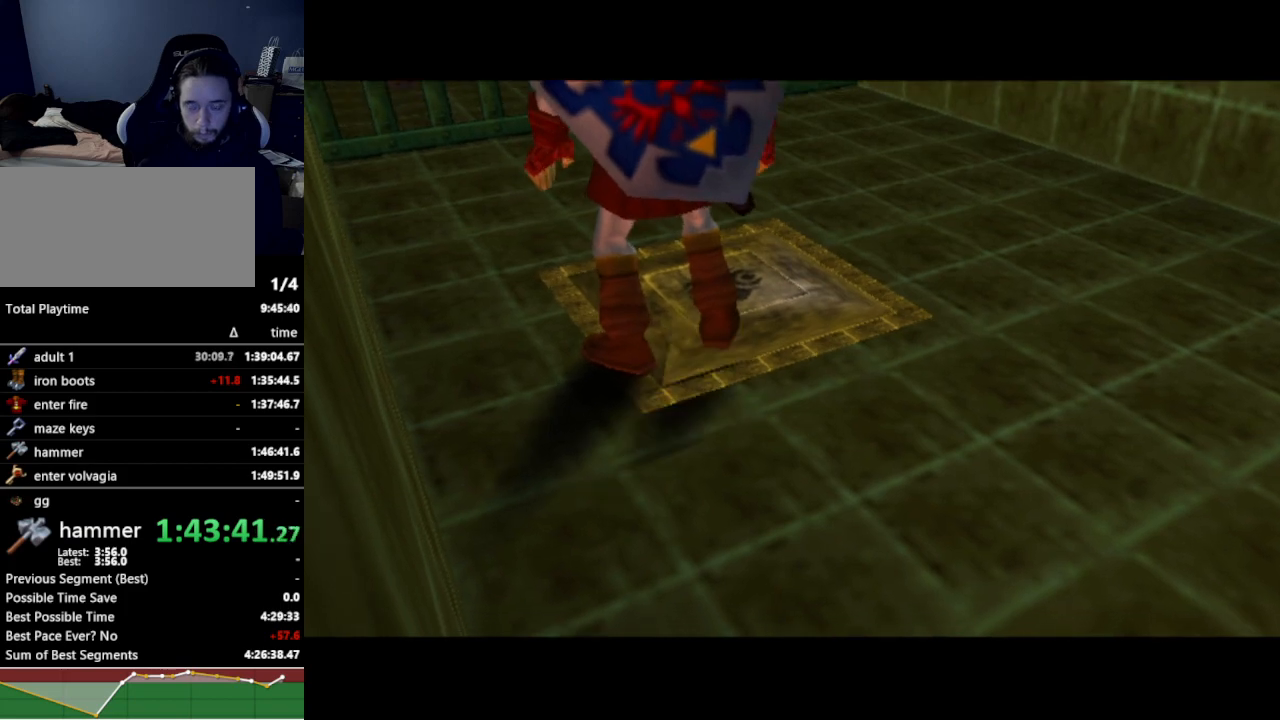
{"buttons": [], "left_stick": "up", "right_stick": "center", "events": [[200, "left_stick", "up"]]}
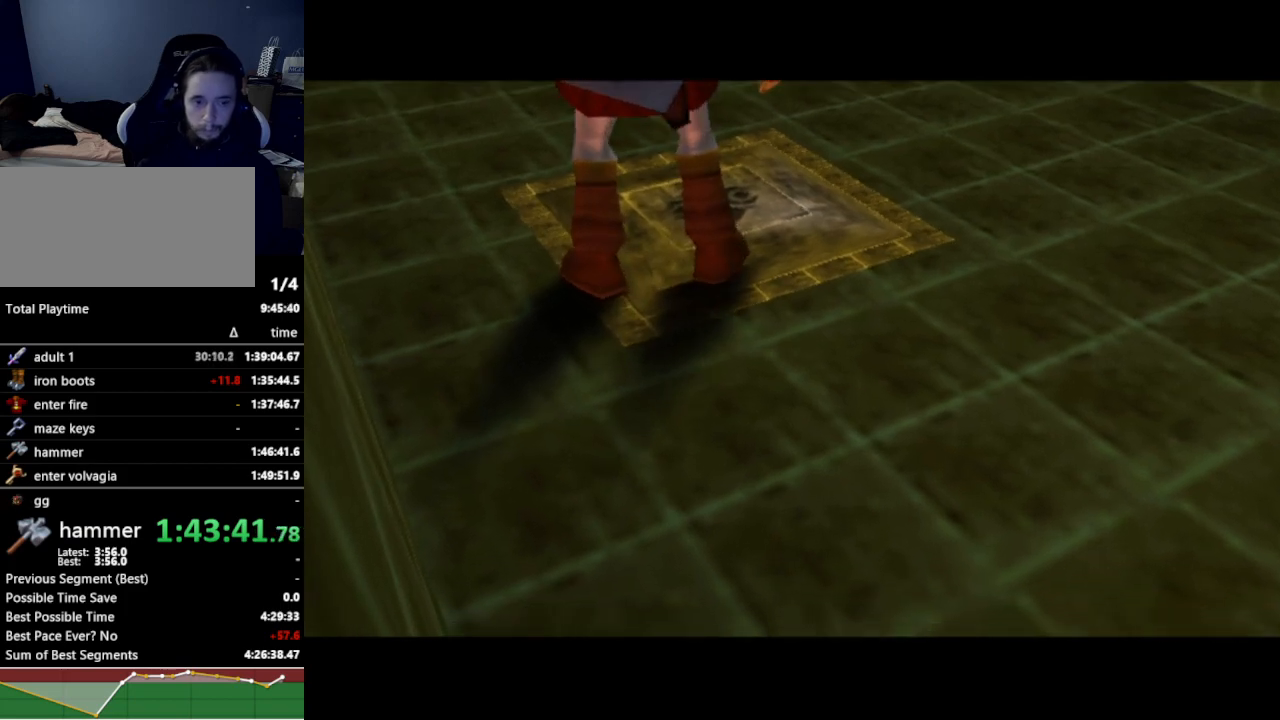
{"buttons": [], "left_stick": "up", "right_stick": "center", "events": []}
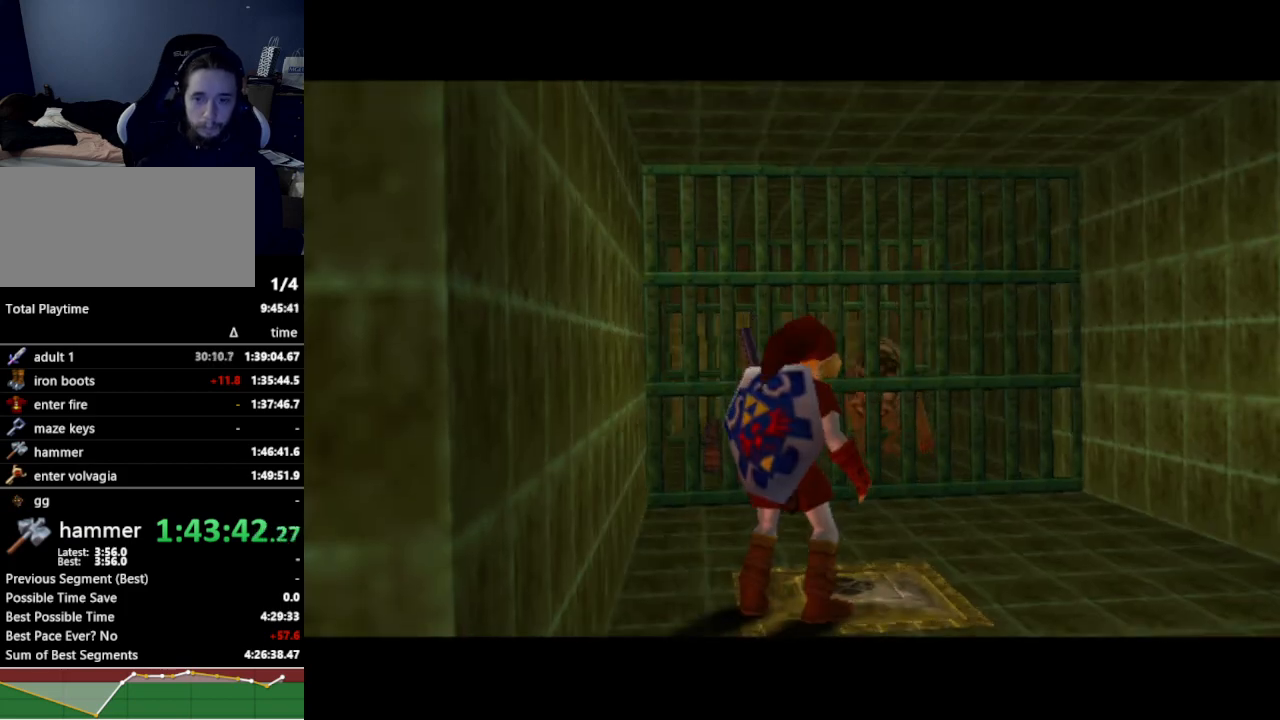
{"buttons": [], "left_stick": "up", "right_stick": "center", "events": []}
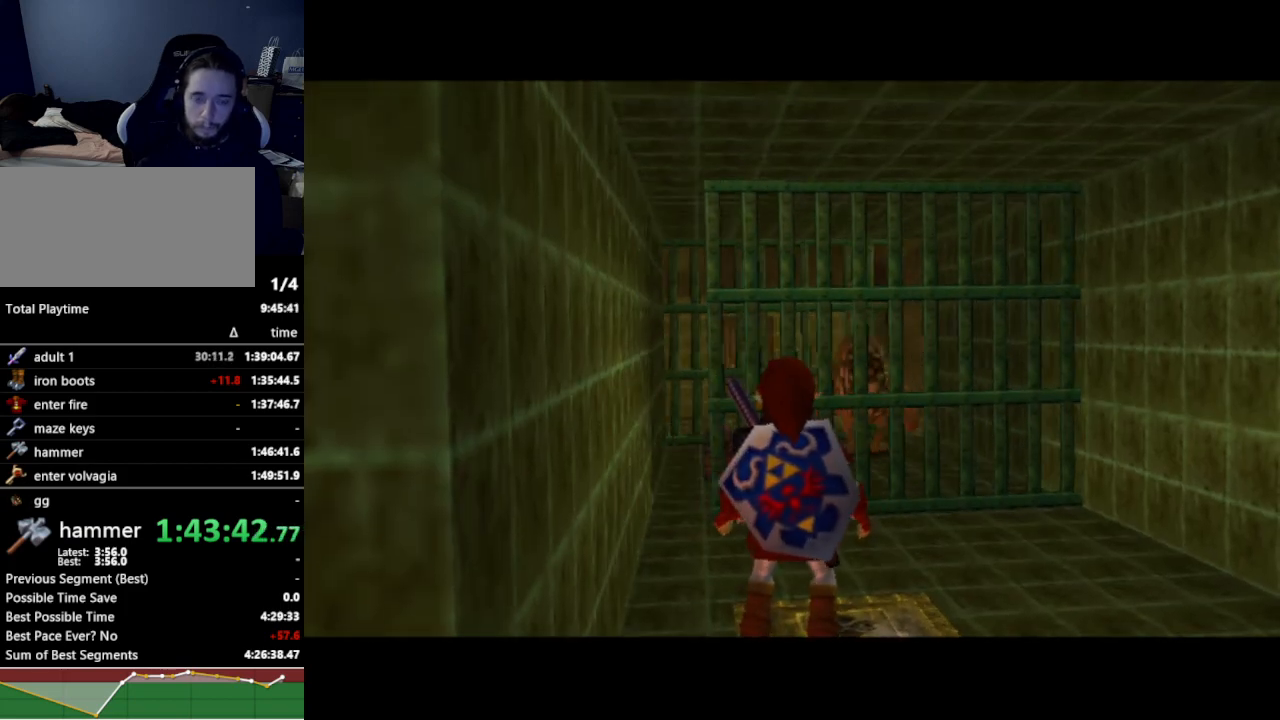
{"buttons": [], "left_stick": "up", "right_stick": "center", "events": []}
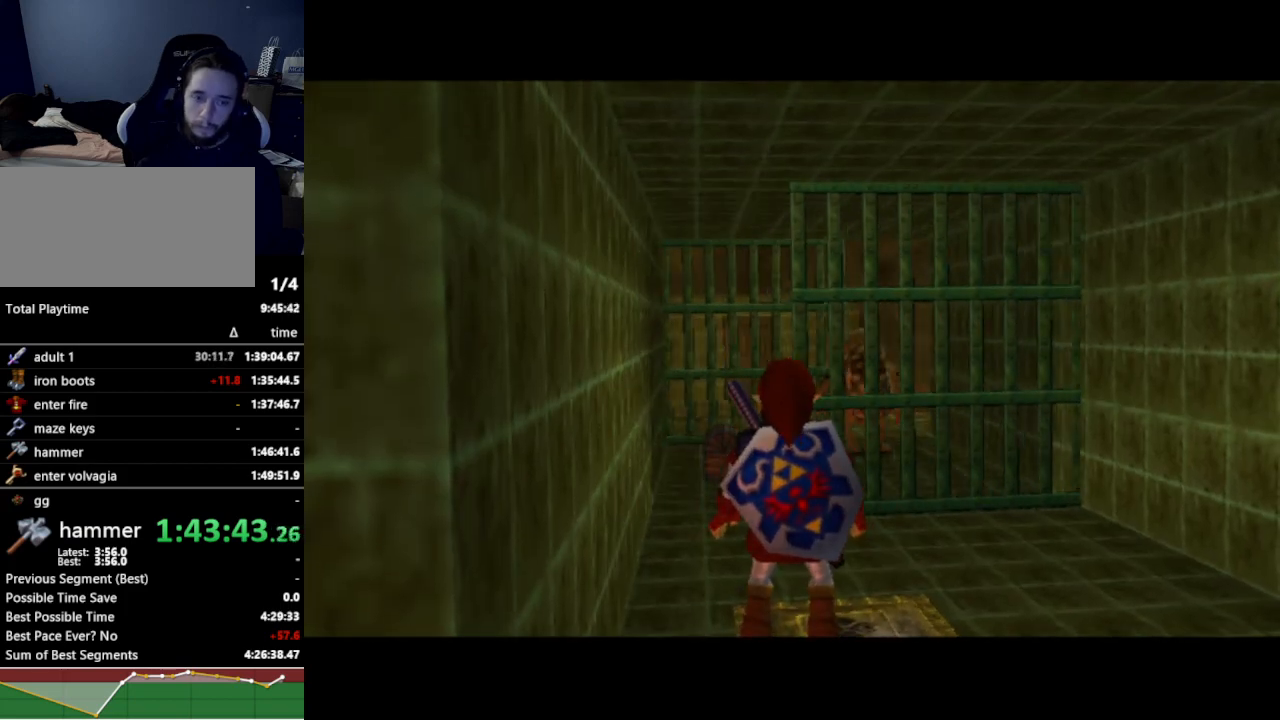
{"buttons": [], "left_stick": "up", "right_stick": "center", "events": []}
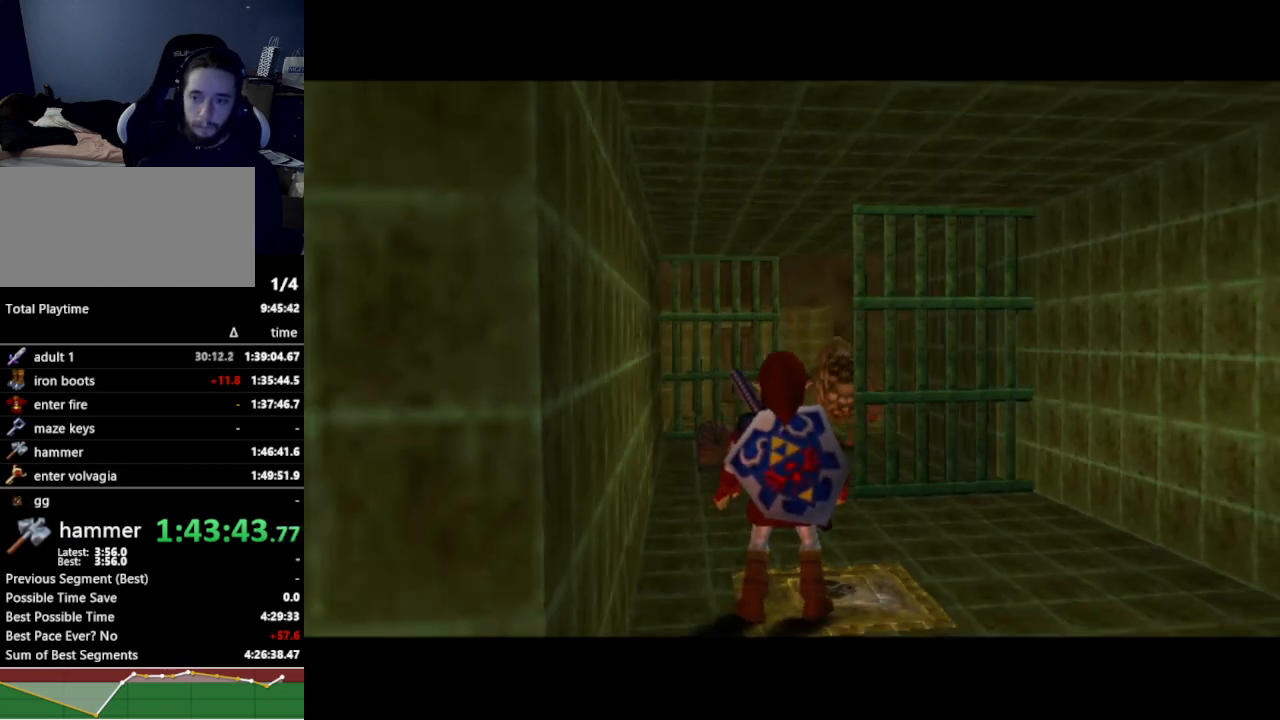
{"buttons": [], "left_stick": "up", "right_stick": "center", "events": []}
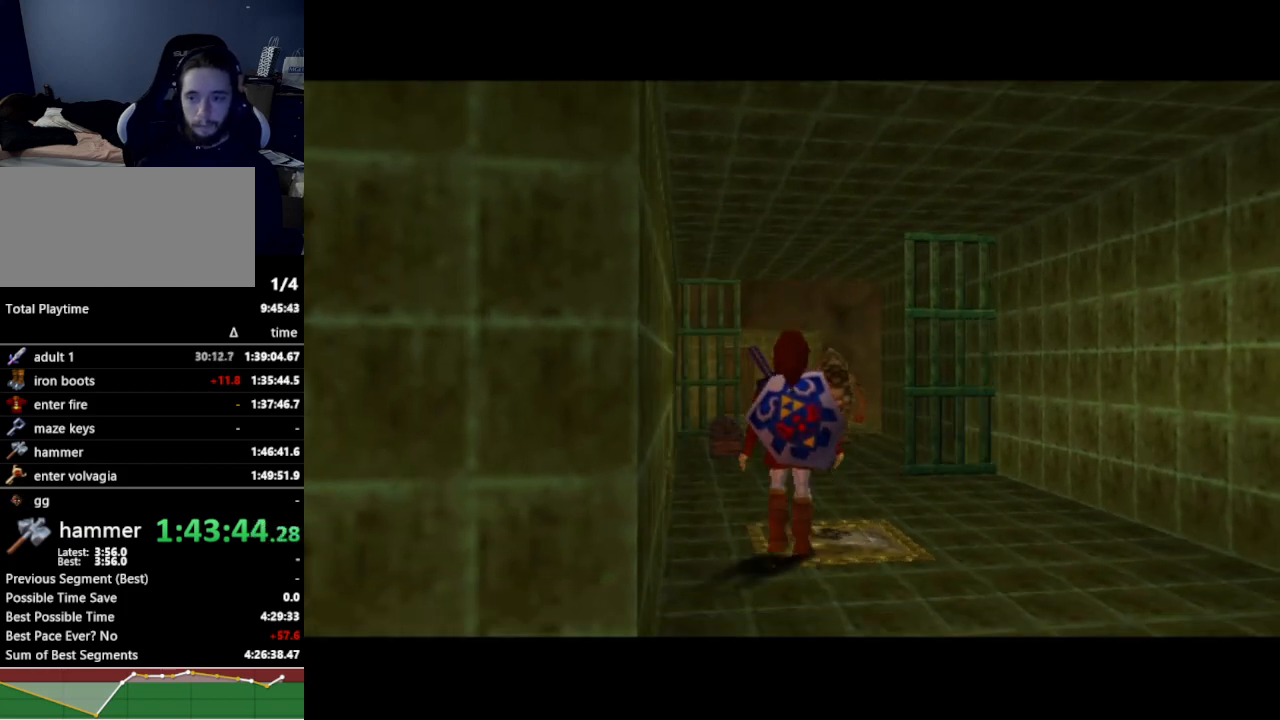
{"buttons": [], "left_stick": "up", "right_stick": "center", "events": [[167, "A", "down"], [300, "A", "up"]]}
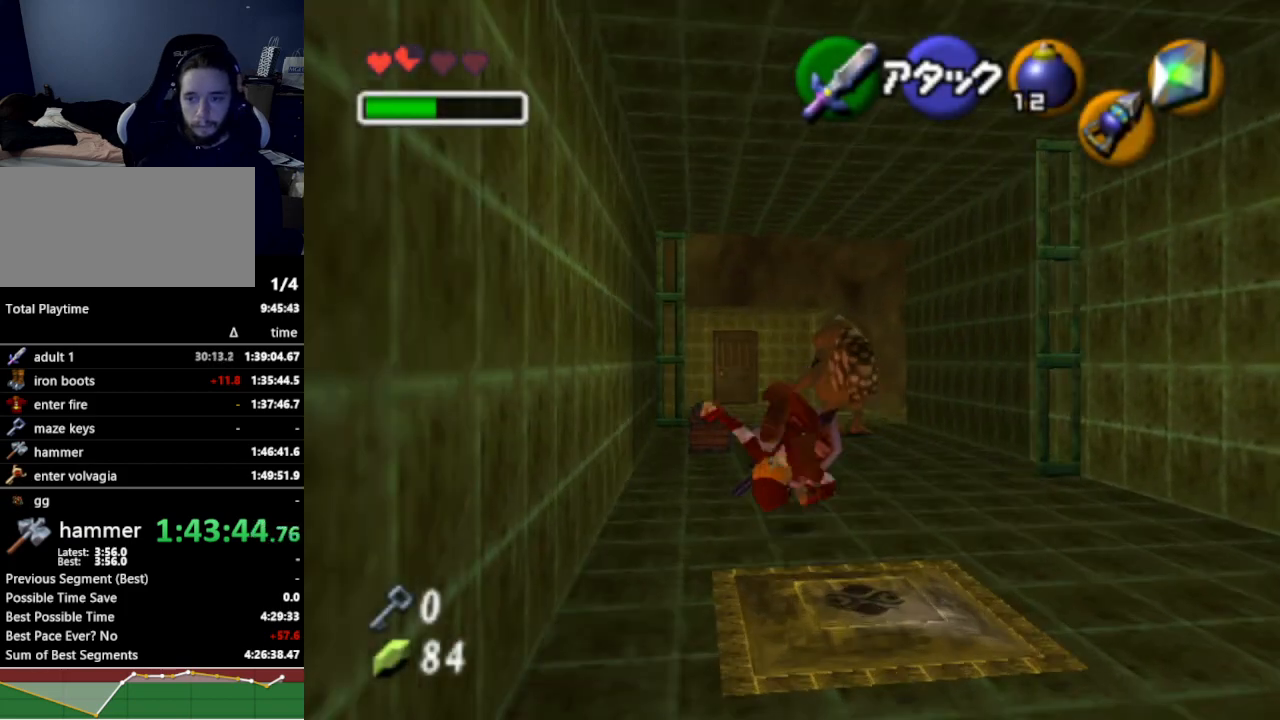
{"buttons": ["A"], "left_stick": "center", "right_stick": "center", "events": [[233, "left_stick", "up-left"], [467, "A", "down"], [467, "left_stick", "center"]]}
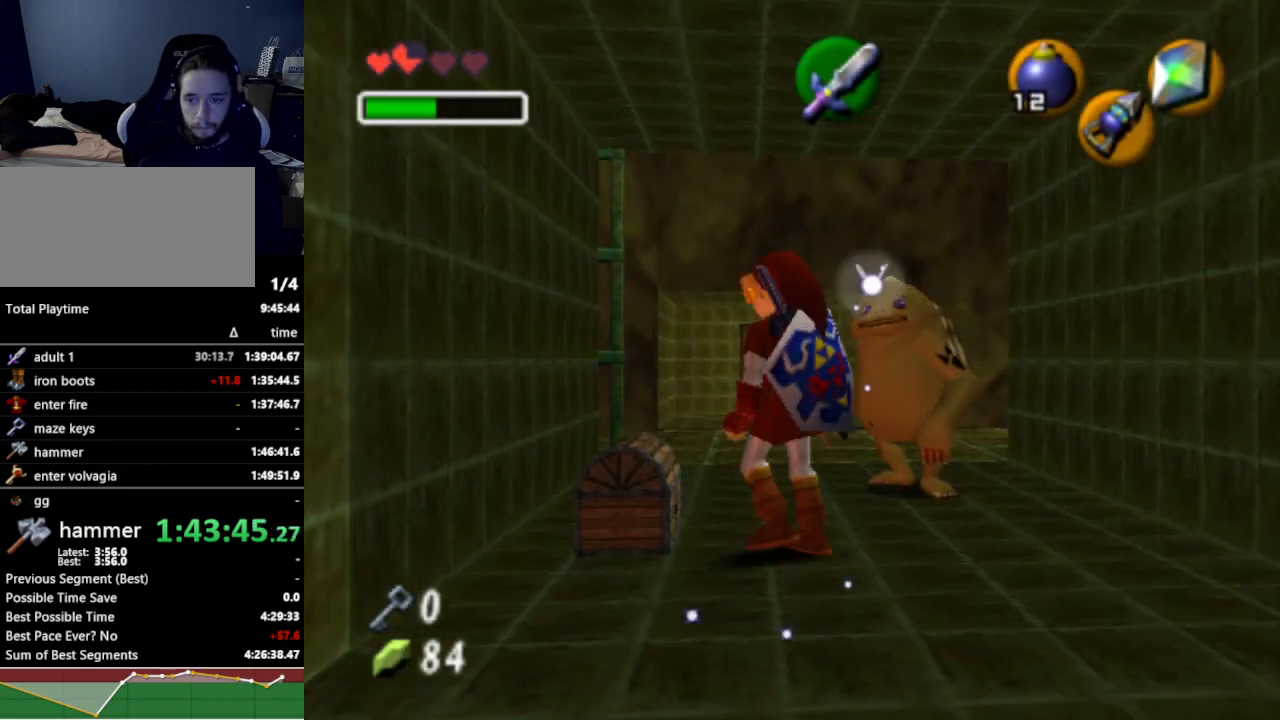
{"buttons": [], "left_stick": "center", "right_stick": "center", "events": [[67, "A", "up"]]}
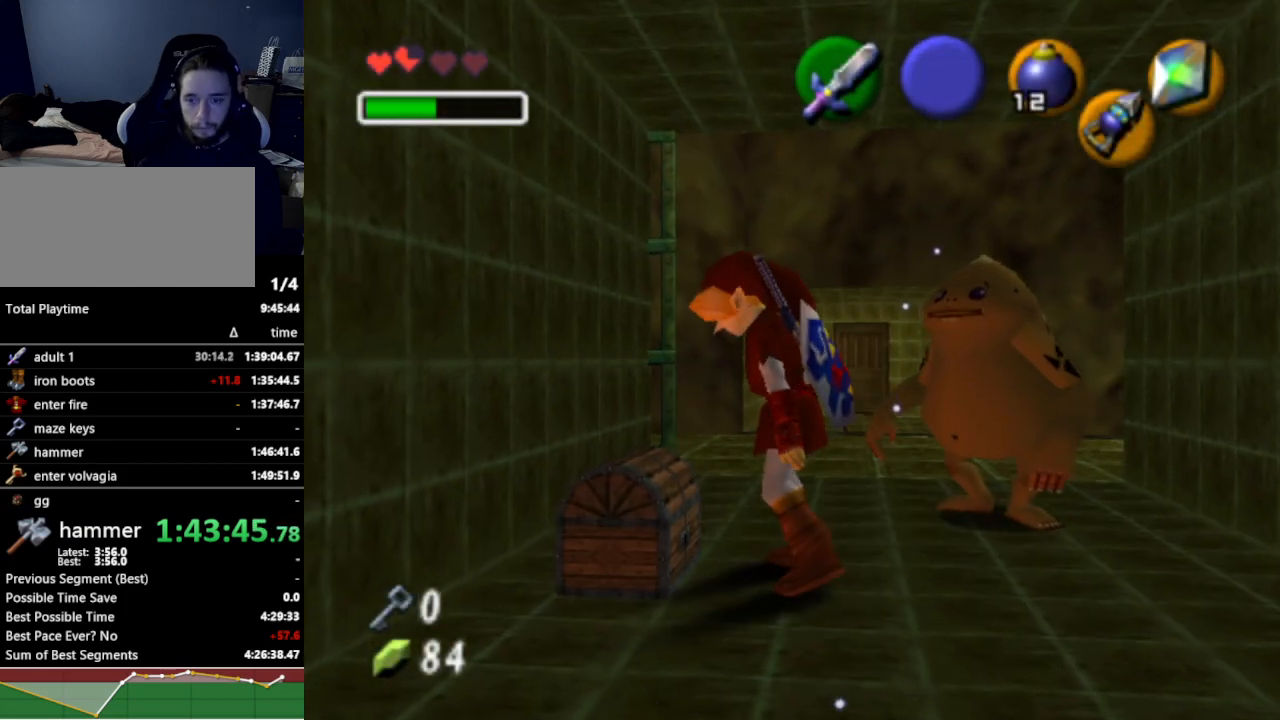
{"buttons": [], "left_stick": "center", "right_stick": "center", "events": []}
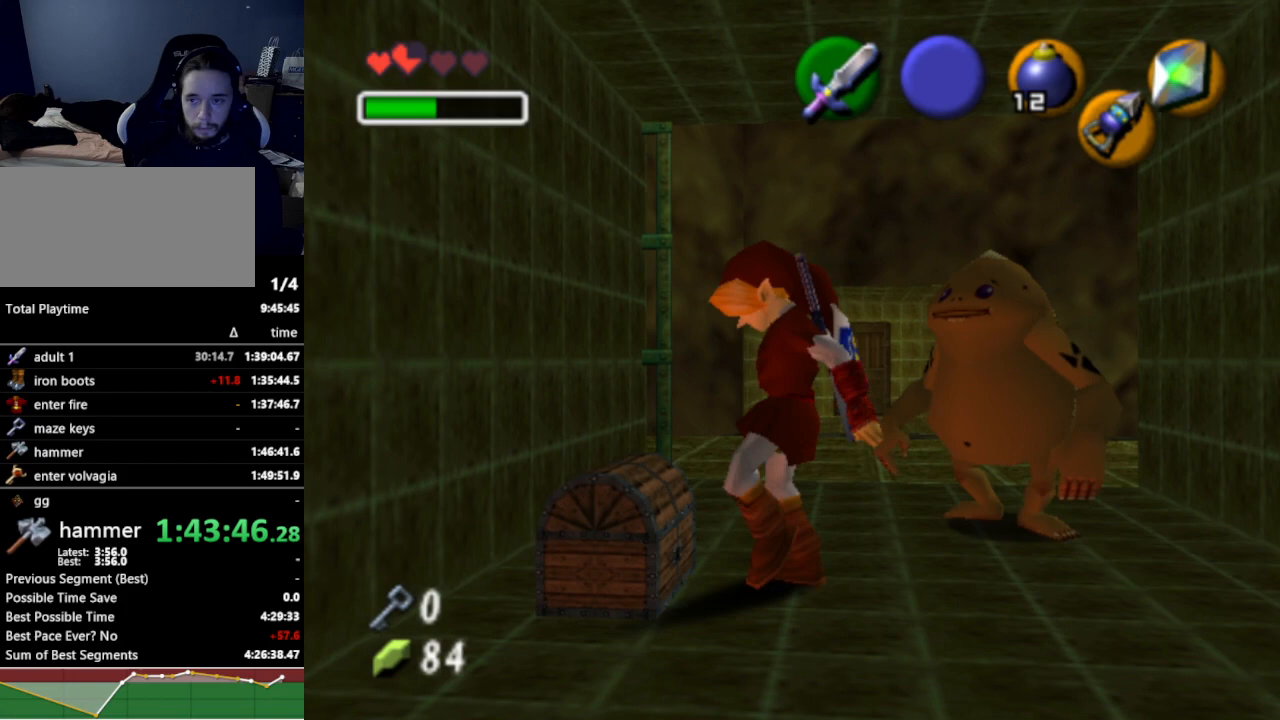
{"buttons": [], "left_stick": "center", "right_stick": "center", "events": []}
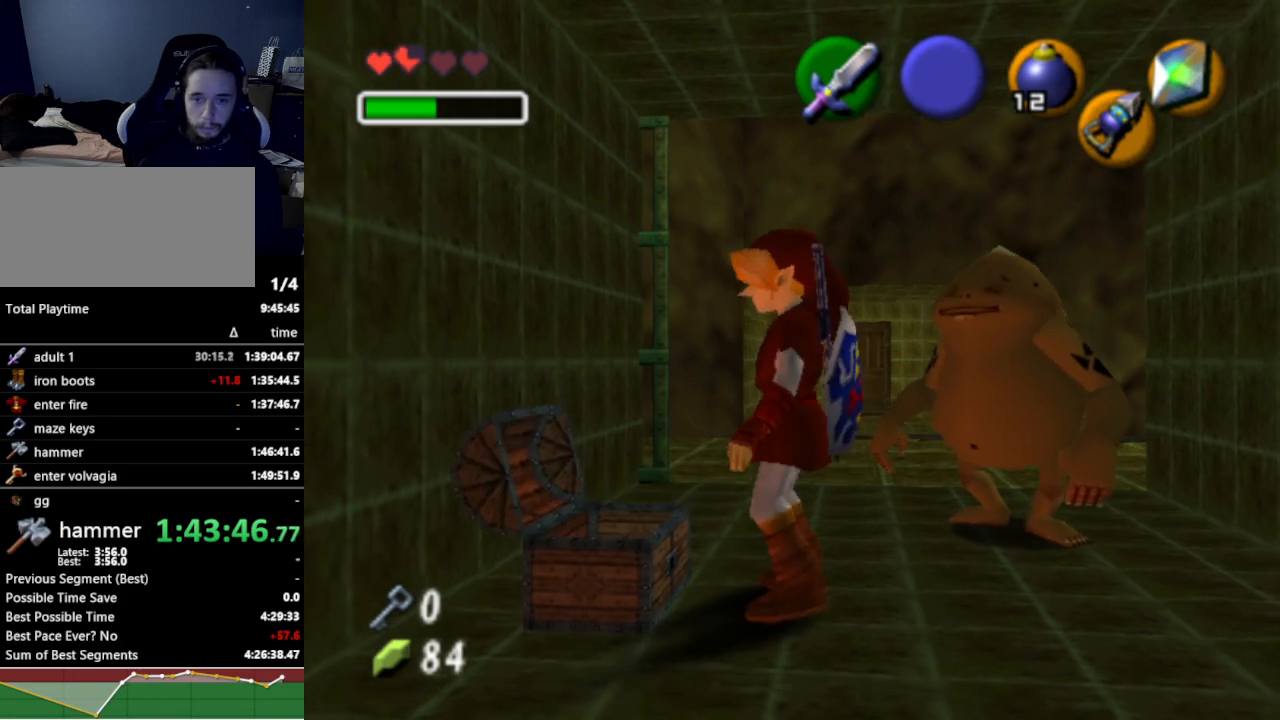
{"buttons": [], "left_stick": "center", "right_stick": "center", "events": []}
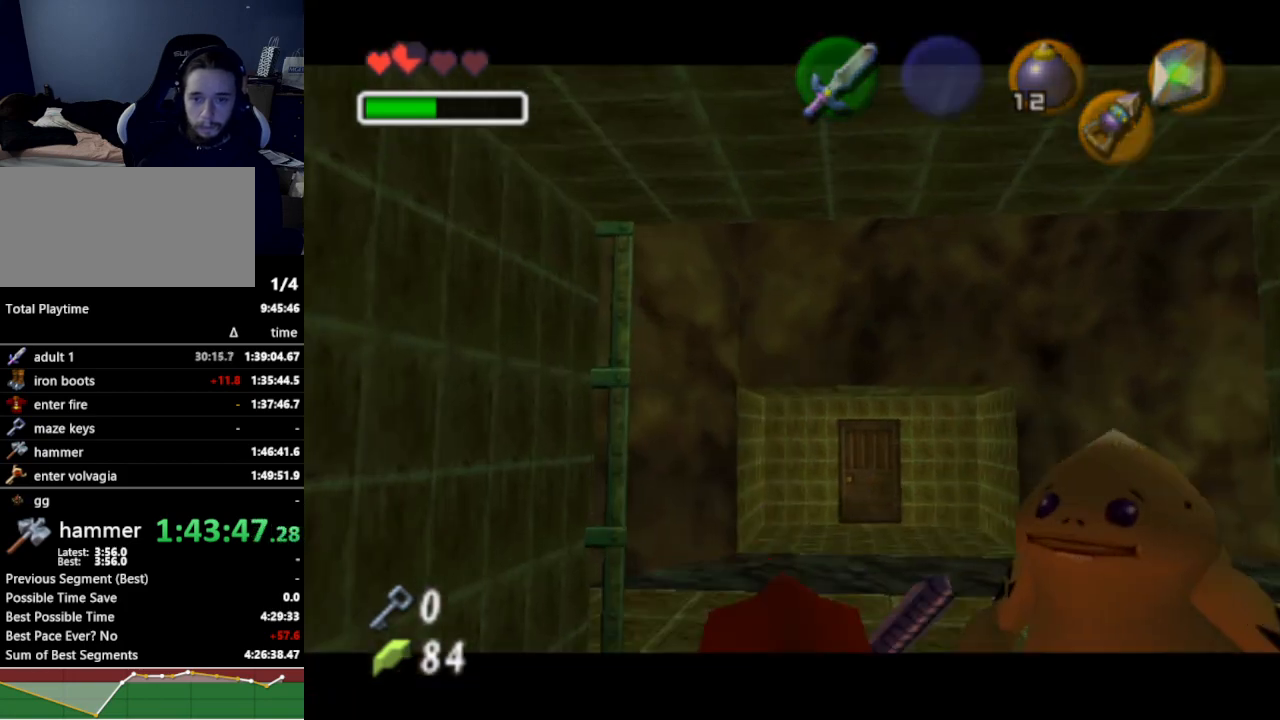
{"buttons": [], "left_stick": "center", "right_stick": "center", "events": []}
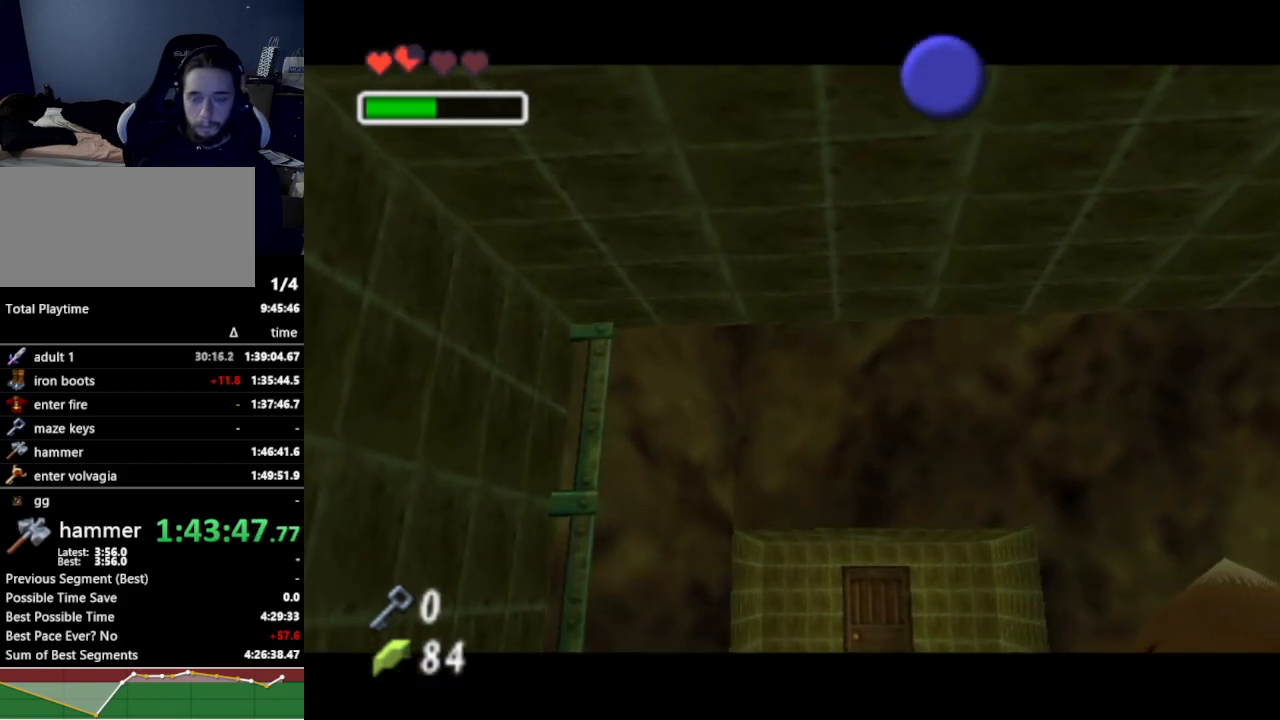
{"buttons": [], "left_stick": "center", "right_stick": "center", "events": []}